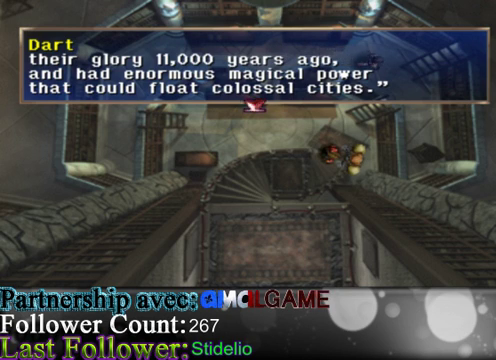
Gameplay with a controller (Xbox layout); each line is a JSON object with the inputs held at the frame after it. "events" lists button and stick changes between this image and that frame as [ms after this image, input, new state], when the widget could be followed in between. Not read: L3 R3 right_stick.
{"buttons": [], "left_stick": "center", "events": [[167, "A", "down"], [433, "A", "up"]]}
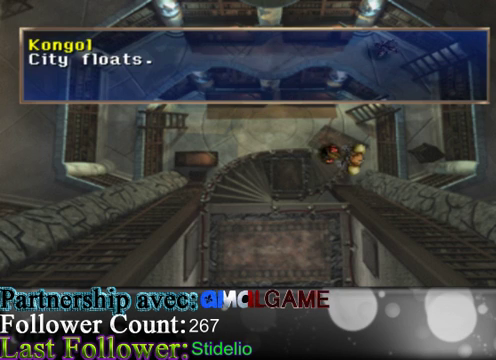
{"buttons": [], "left_stick": "center", "events": []}
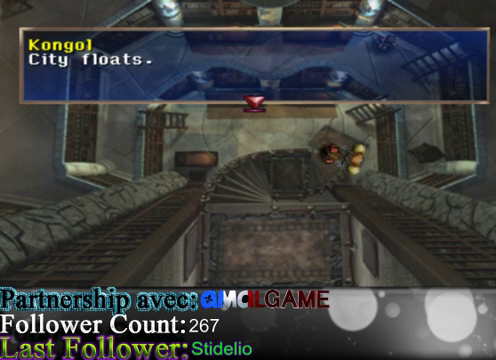
{"buttons": ["A"], "left_stick": "center", "events": [[400, "A", "down"]]}
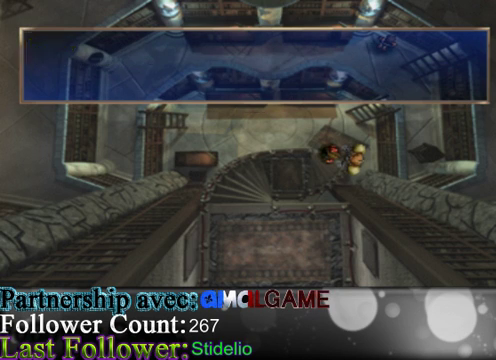
{"buttons": [], "left_stick": "center", "events": [[133, "A", "up"]]}
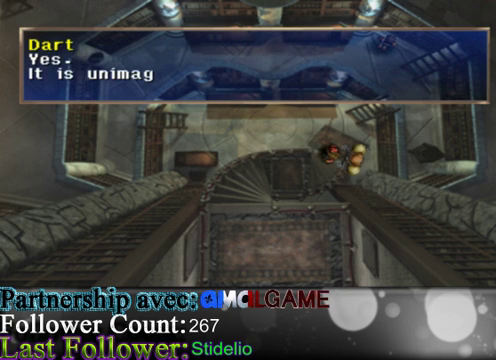
{"buttons": [], "left_stick": "center", "events": []}
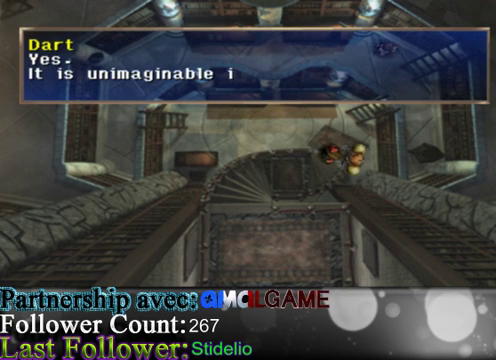
{"buttons": [], "left_stick": "center", "events": []}
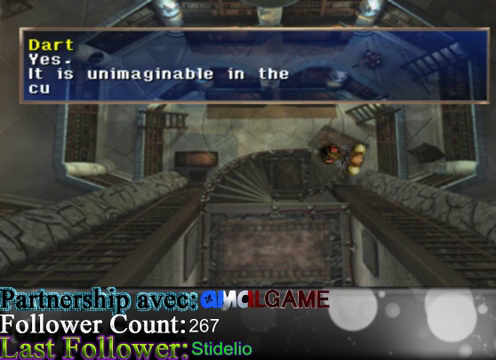
{"buttons": [], "left_stick": "center", "events": []}
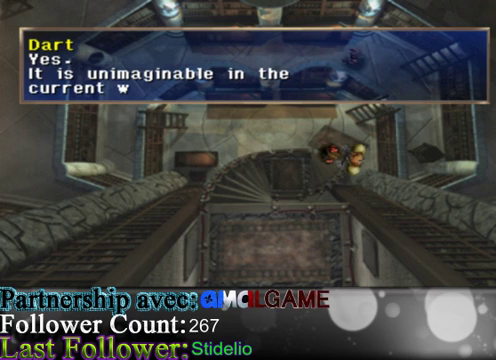
{"buttons": [], "left_stick": "center", "events": []}
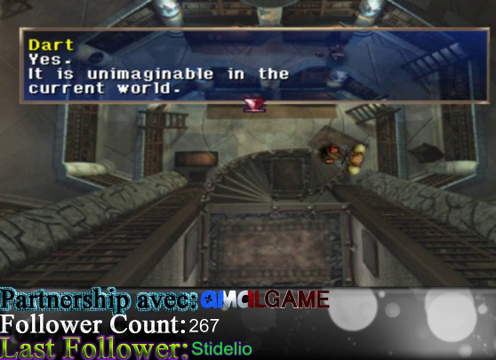
{"buttons": [], "left_stick": "center", "events": []}
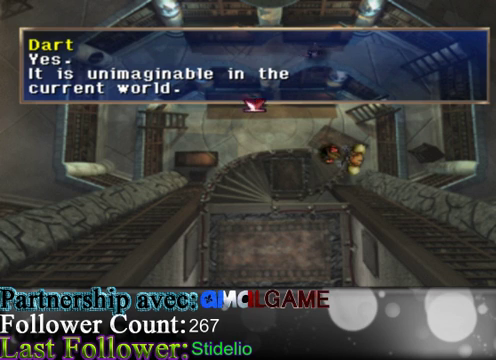
{"buttons": [], "left_stick": "center", "events": []}
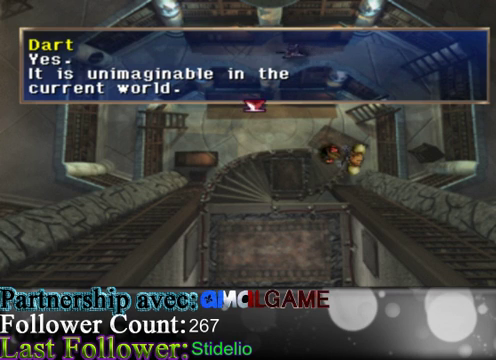
{"buttons": [], "left_stick": "center", "events": []}
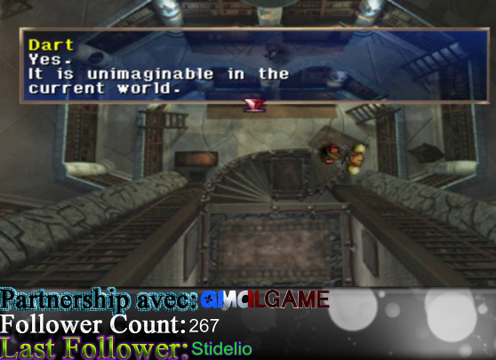
{"buttons": ["A"], "left_stick": "center", "events": [[333, "A", "down"]]}
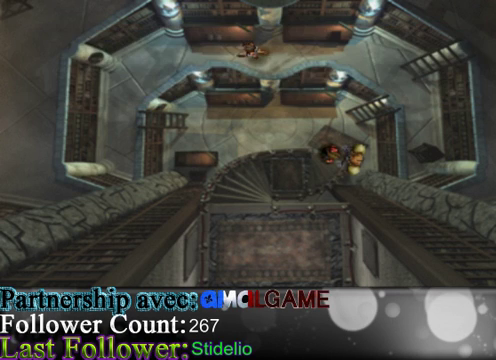
{"buttons": [], "left_stick": "center", "events": [[100, "A", "up"]]}
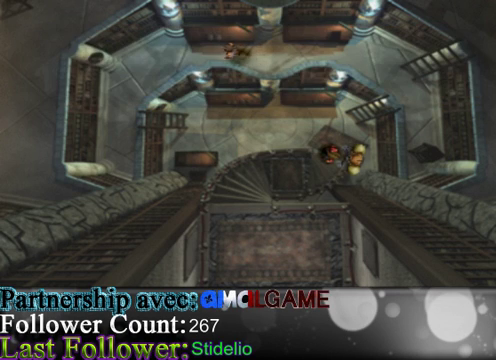
{"buttons": [], "left_stick": "center", "events": []}
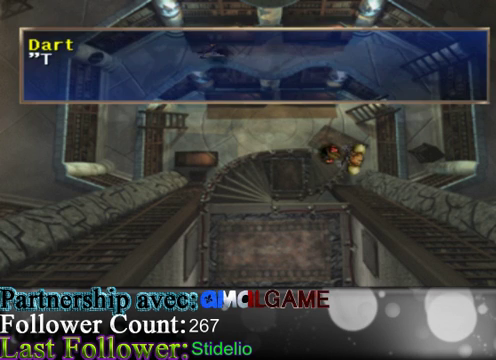
{"buttons": ["A"], "left_stick": "center", "events": [[500, "A", "down"]]}
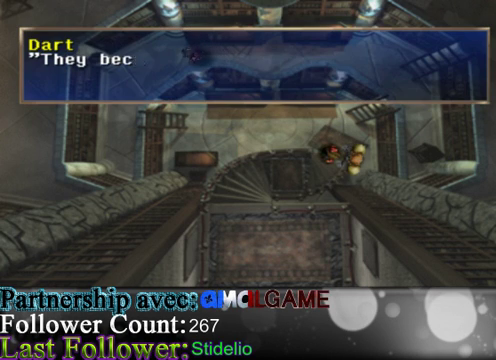
{"buttons": [], "left_stick": "center", "events": [[433, "A", "up"]]}